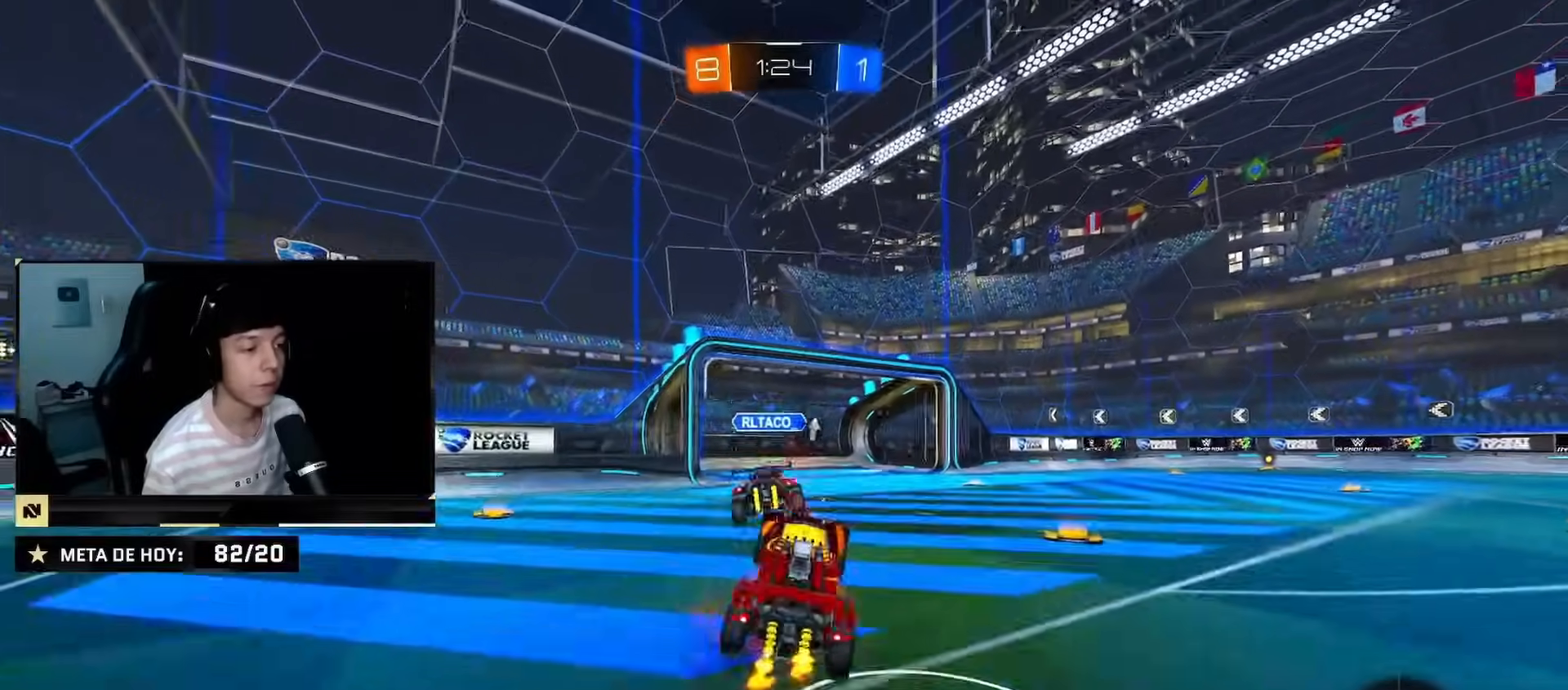
Gameplay with a controller (PlayStation layout); each line is a JSON object with the inputs held at the frame after it. "events" lists button and stick changes between this image and that frame as [ms after this image, input, new state], when the widget could be followed in between. Not read: L2 L3 R3.
{"buttons": ["TRIANGLE", "R2"], "left_stick": "center", "right_stick": "center", "events": [[100, "CROSS", "up"], [133, "CIRCLE", "up"], [150, "left_stick", "center"], [500, "TRIANGLE", "down"]]}
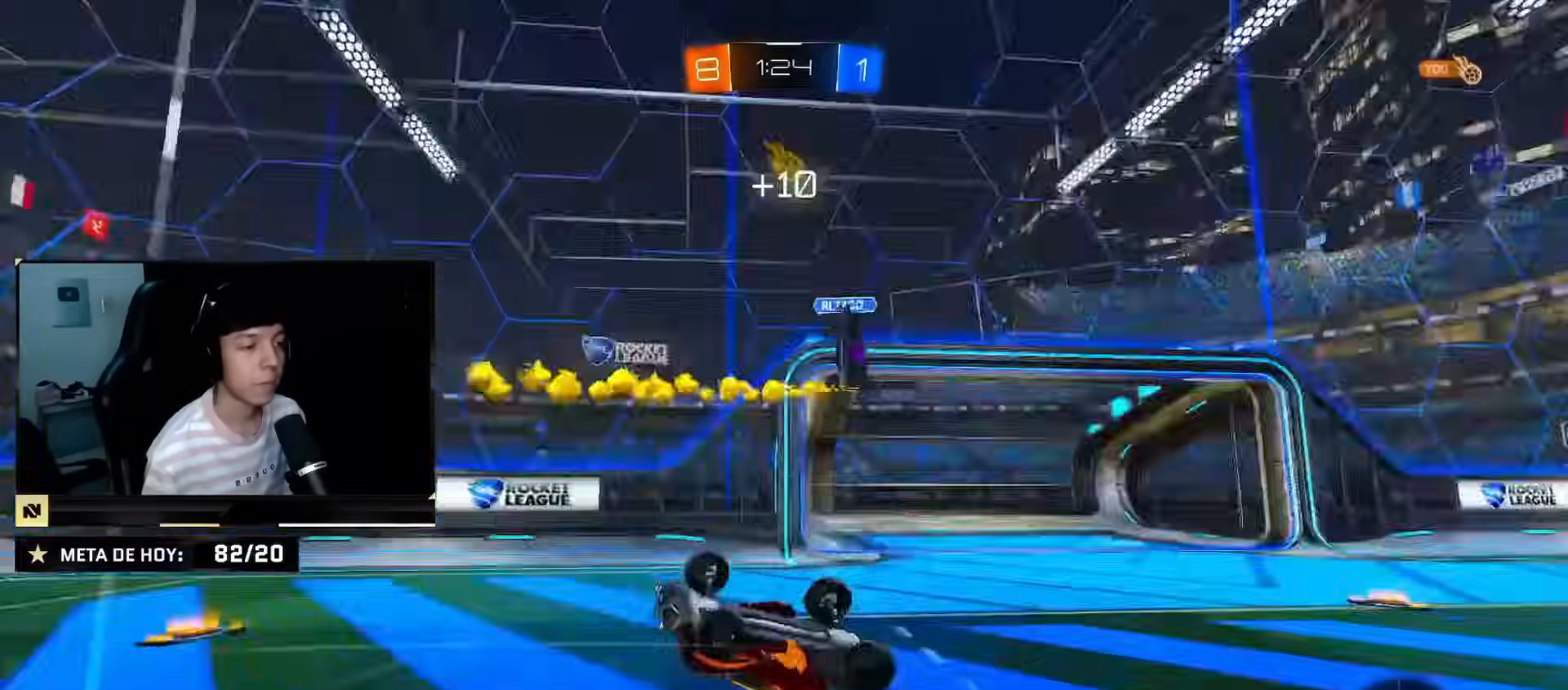
{"buttons": ["R2"], "left_stick": "up-right", "right_stick": "center", "events": [[34, "TRIANGLE", "up"], [51, "TRIANGLE", "down"], [134, "left_stick", "up"], [151, "TRIANGLE", "up"], [251, "SQUARE", "down"], [434, "SQUARE", "up"], [451, "left_stick", "up-right"]]}
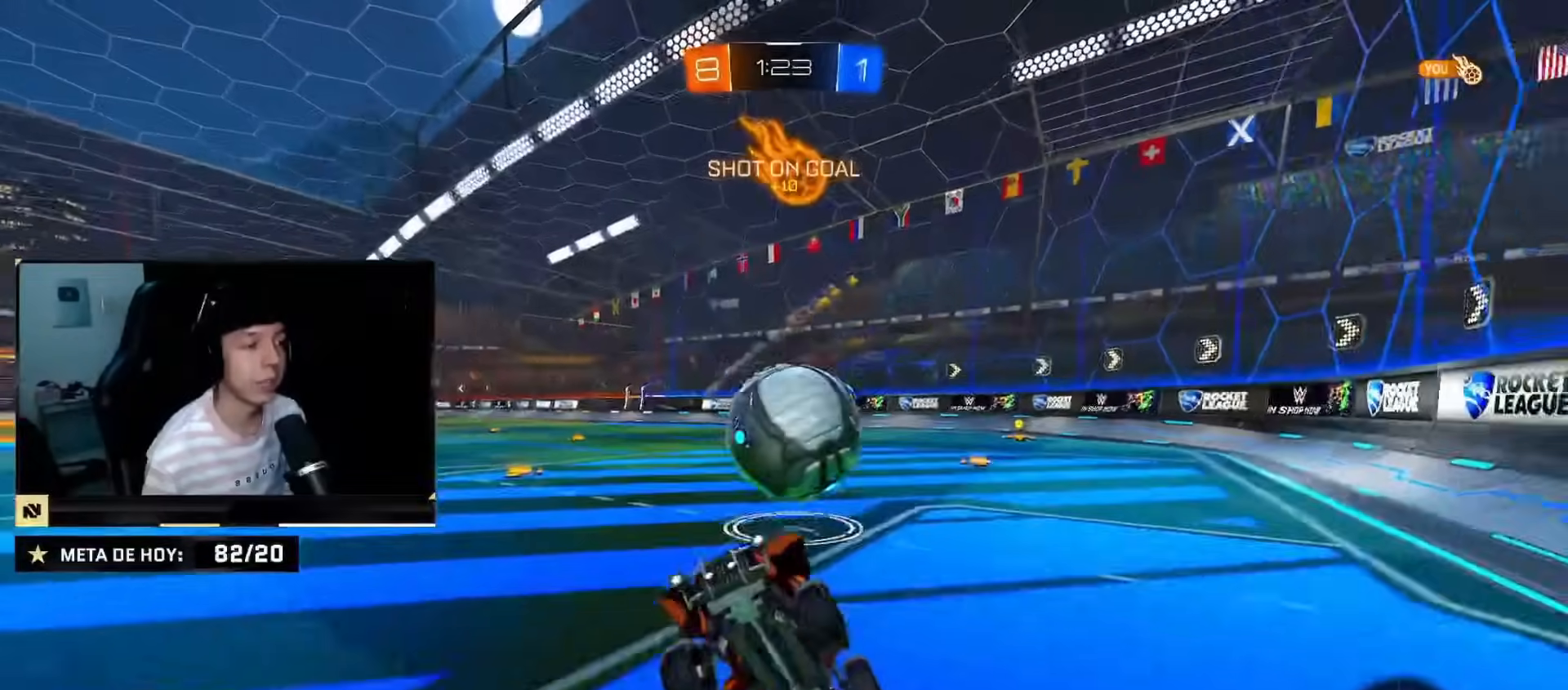
{"buttons": ["R2"], "left_stick": "up-right", "right_stick": "center", "events": [[67, "left_stick", "center"], [133, "left_stick", "up-right"]]}
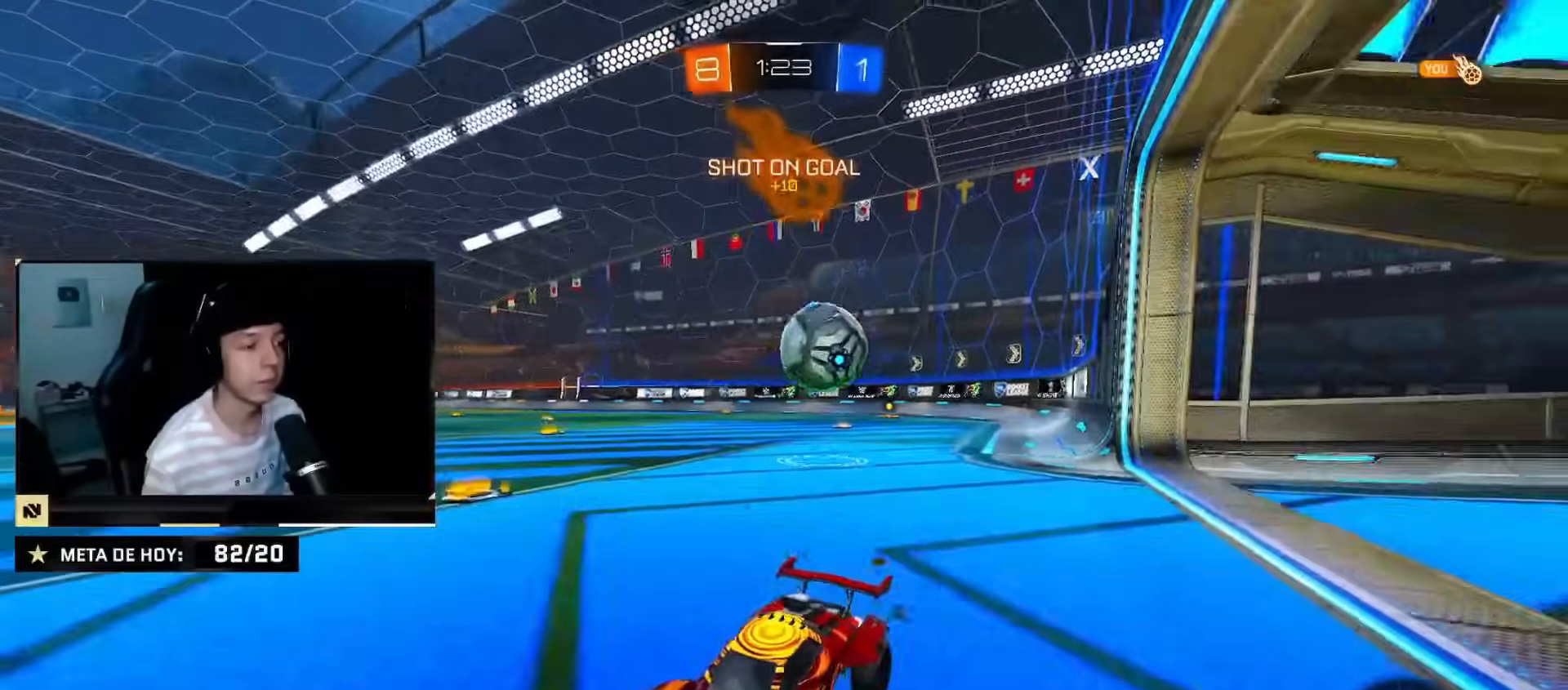
{"buttons": ["CIRCLE", "R2"], "left_stick": "down-right", "right_stick": "center", "events": [[34, "CIRCLE", "down"], [34, "left_stick", "right"], [351, "left_stick", "down-right"]]}
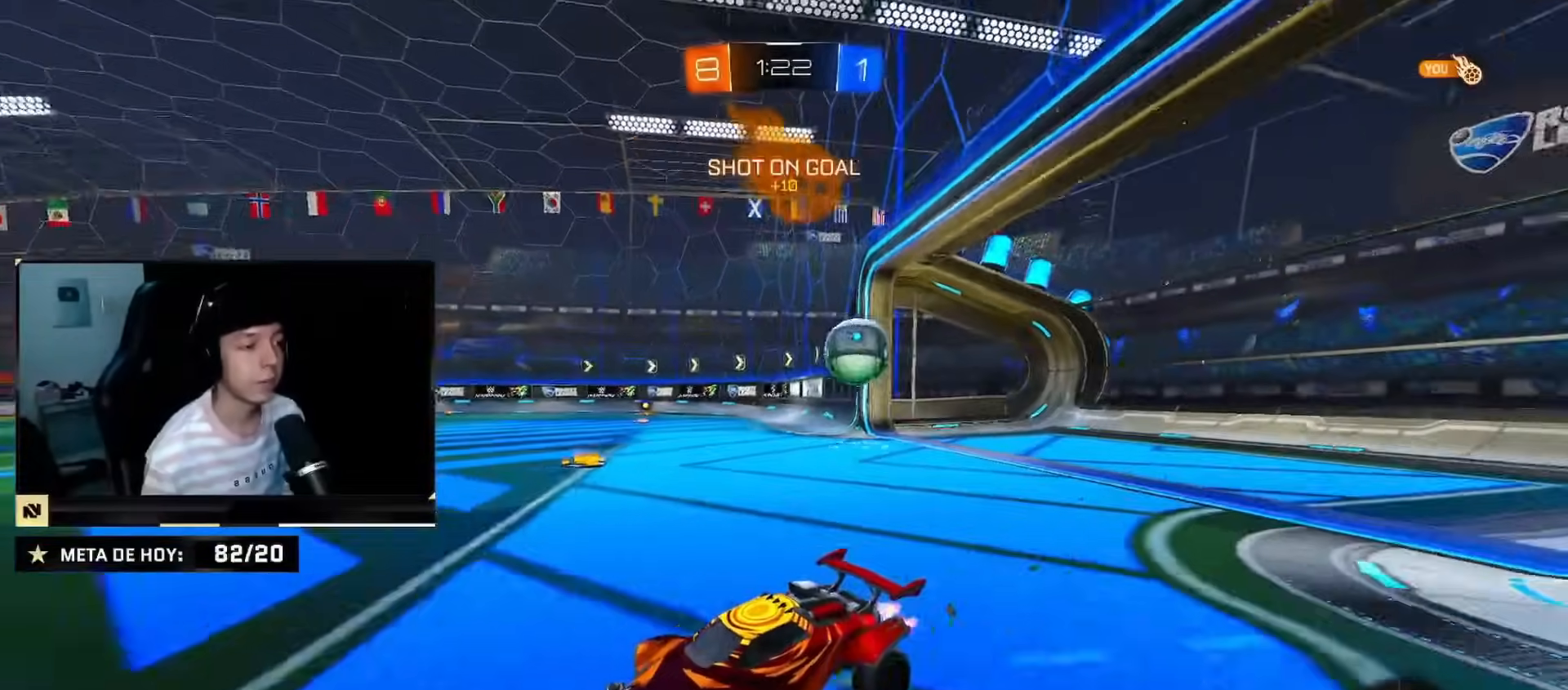
{"buttons": ["CIRCLE", "R2"], "left_stick": "down", "right_stick": "center", "events": [[17, "CROSS", "down"], [83, "CROSS", "up"], [83, "left_stick", "up-left"], [133, "CROSS", "down"], [200, "left_stick", "down-right"], [317, "CROSS", "up"], [334, "left_stick", "down"]]}
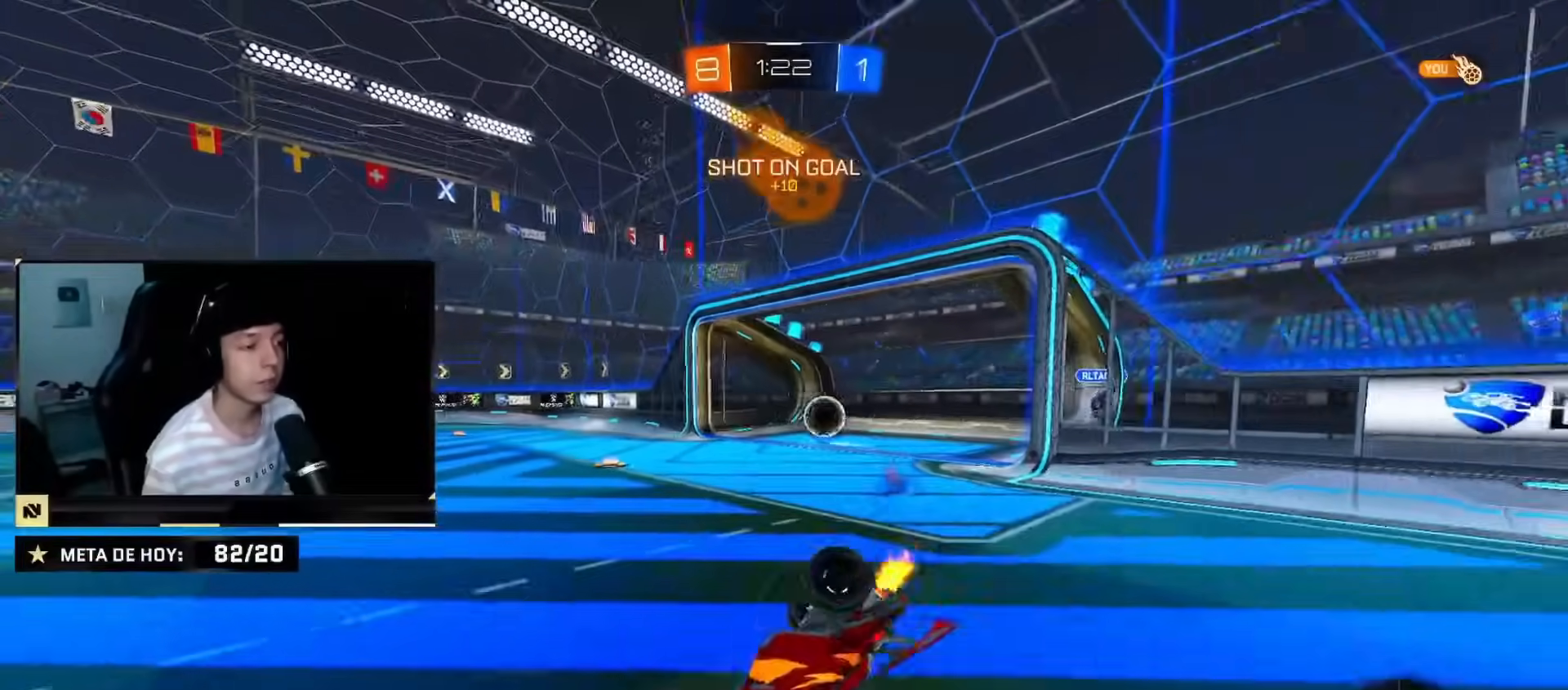
{"buttons": ["R2"], "left_stick": "left", "right_stick": "center", "events": [[101, "left_stick", "left"], [117, "TRIANGLE", "down"], [301, "TRIANGLE", "up"], [384, "CIRCLE", "up"]]}